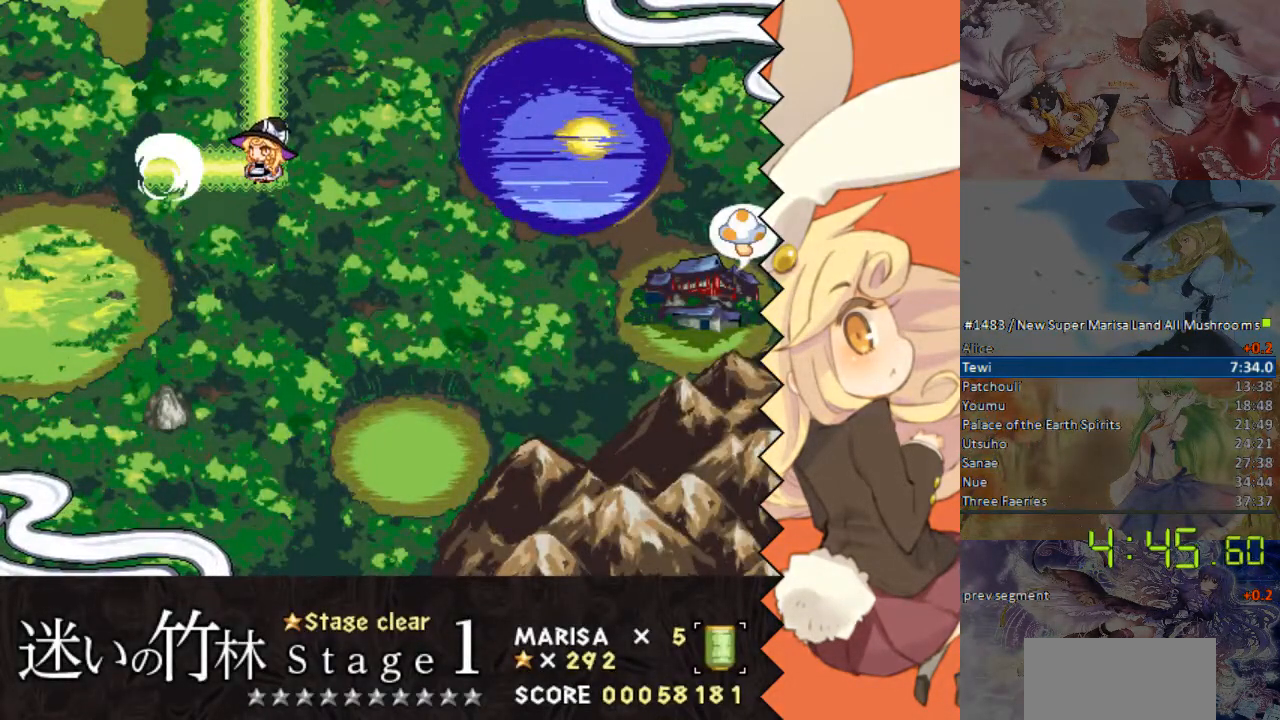
Gameplay with a controller (Nintendo layout); each line is a JSON object with the inputs held at the frame after it. "events" lists button and stick changes between this image and that frame as [ms after this image, input, new state], when the widget could be followed in between. Not read: B L1 L3 R1 R3 Y.
{"buttons": ["DPAD_LEFT"], "events": [[352, "DPAD_LEFT", "down"]]}
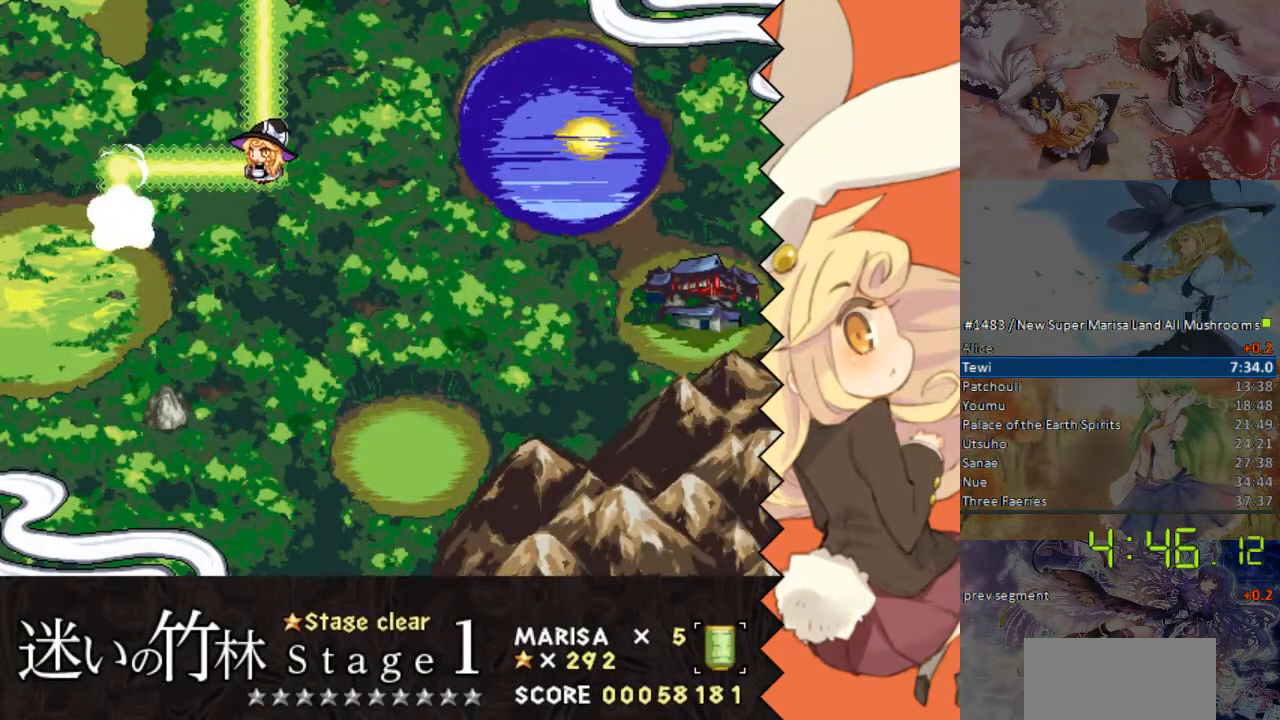
{"buttons": ["DPAD_LEFT"], "events": []}
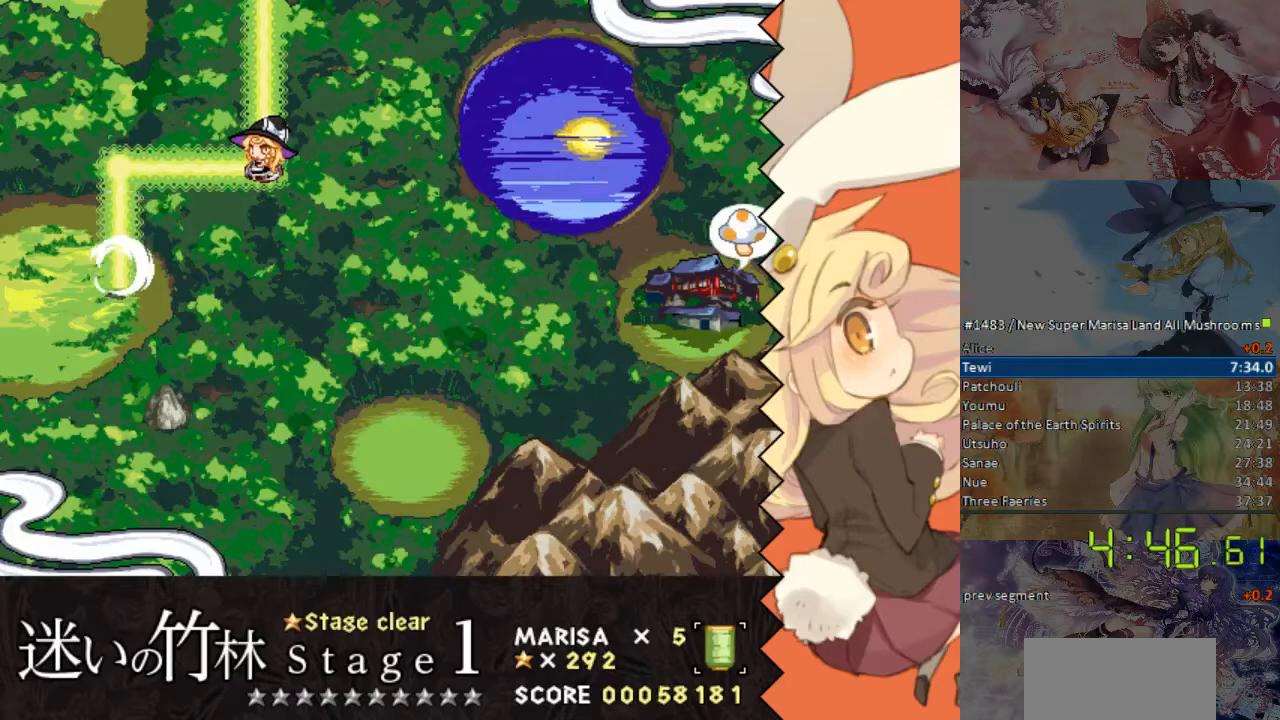
{"buttons": ["DPAD_LEFT"], "events": []}
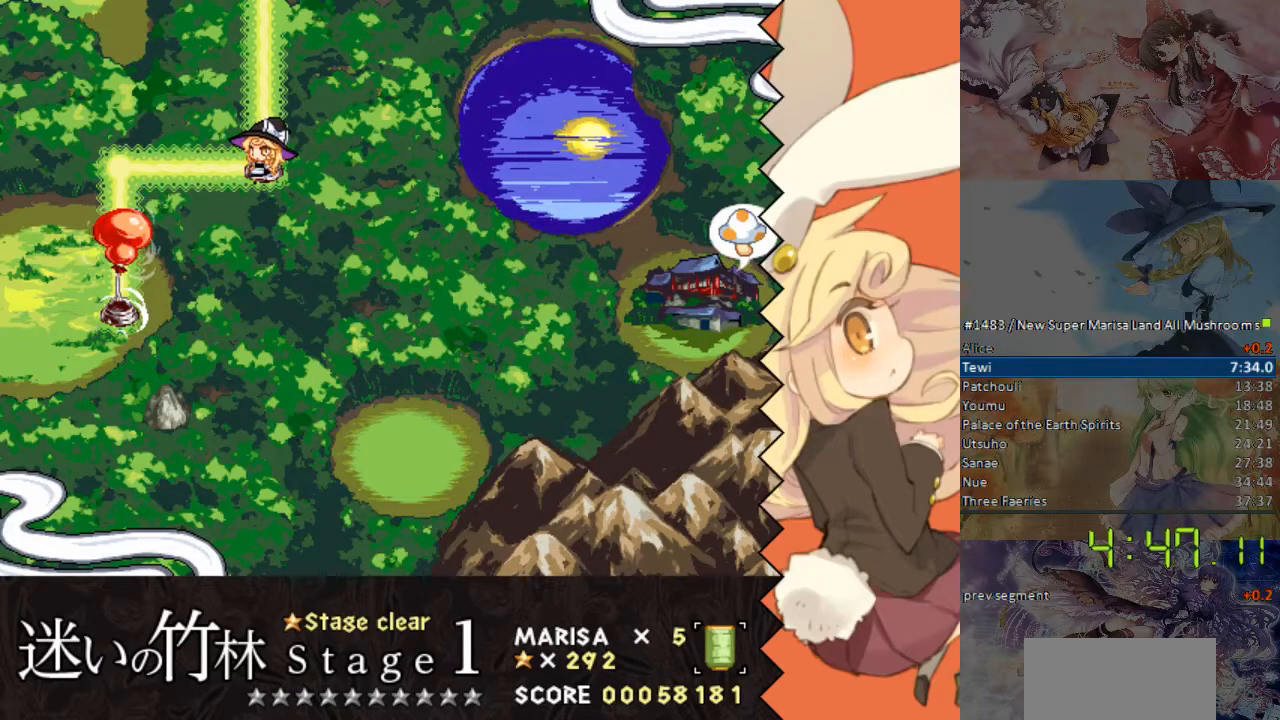
{"buttons": ["DPAD_DOWN"], "events": [[403, "DPAD_DOWN", "down"], [453, "DPAD_LEFT", "up"]]}
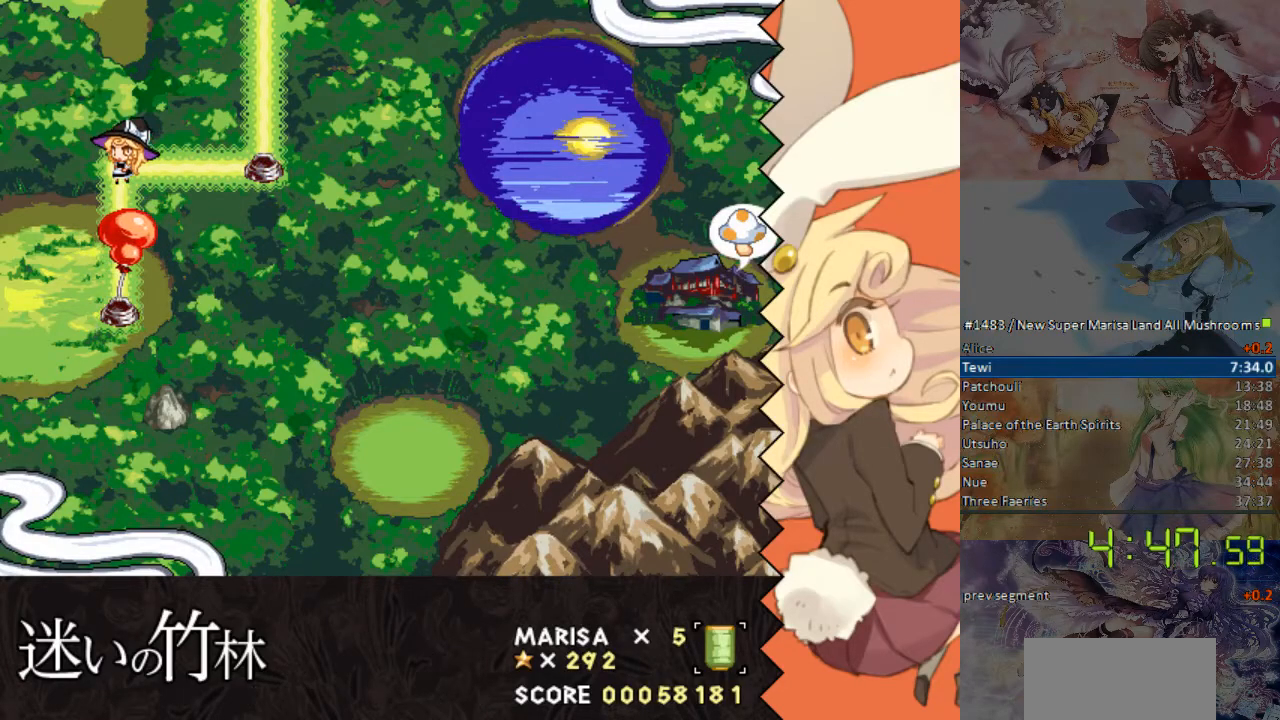
{"buttons": ["DPAD_DOWN"], "events": []}
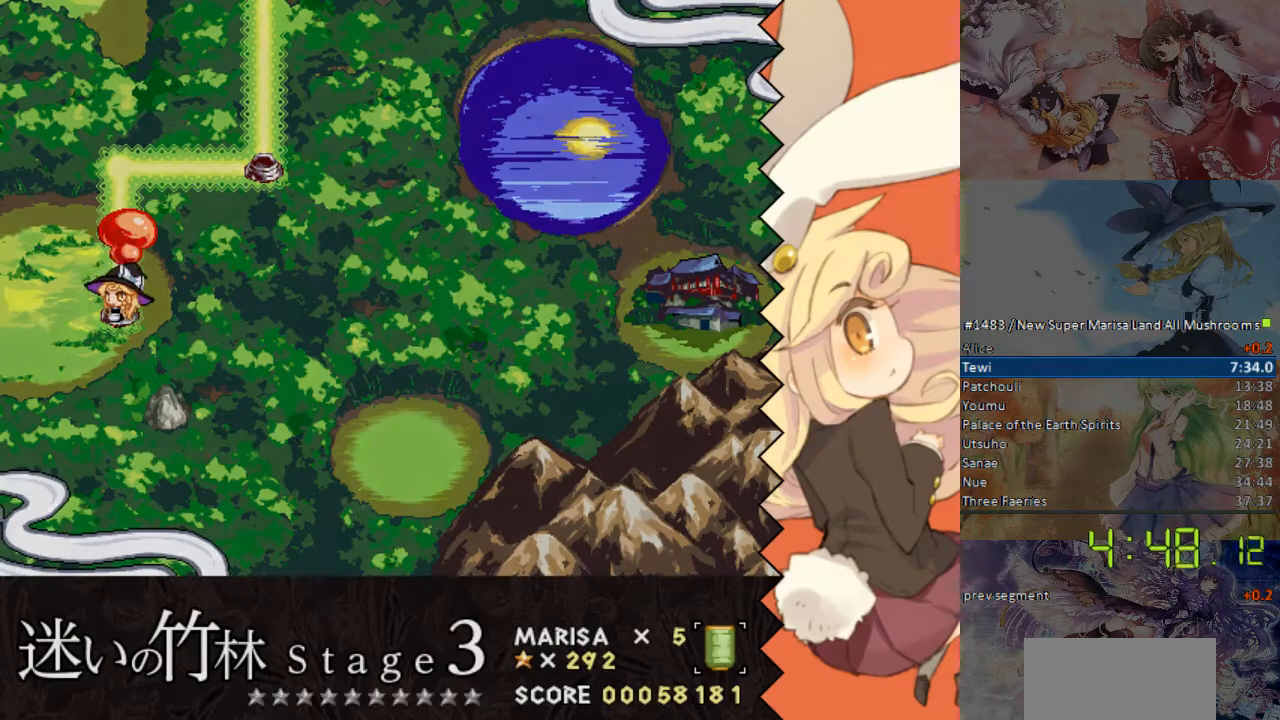
{"buttons": ["DPAD_DOWN"], "events": []}
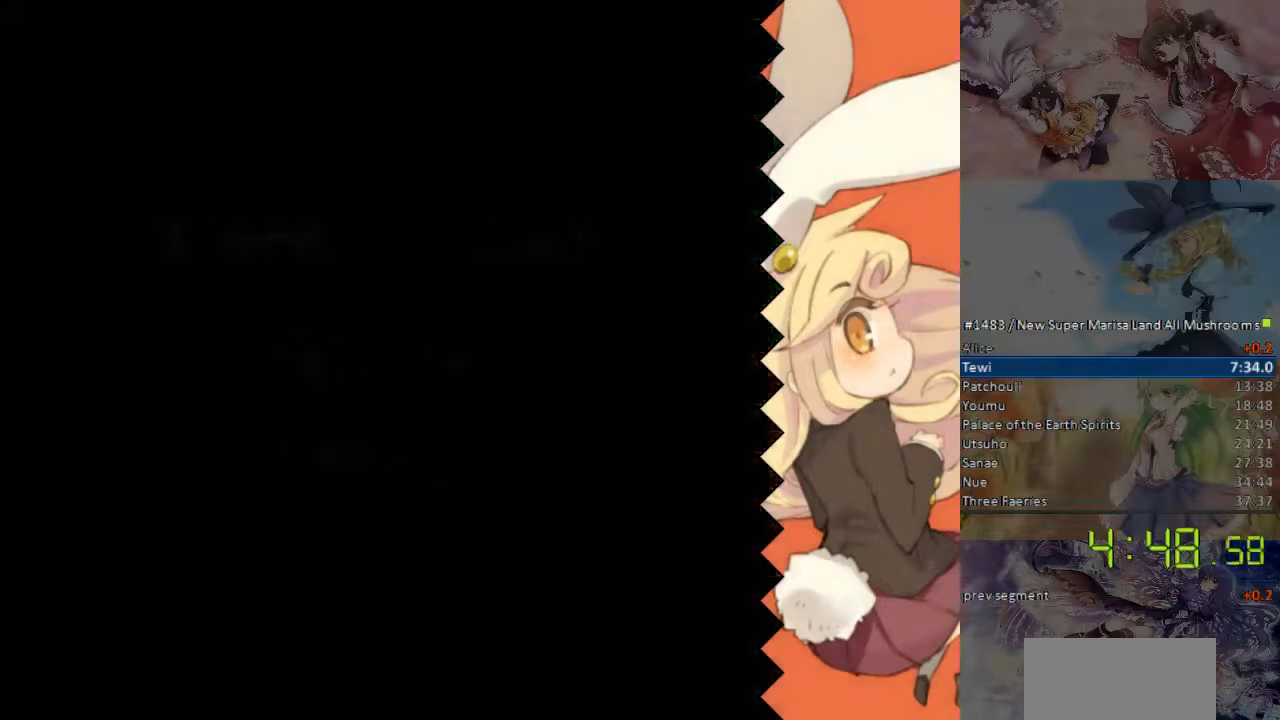
{"buttons": [], "events": [[268, "DPAD_DOWN", "up"]]}
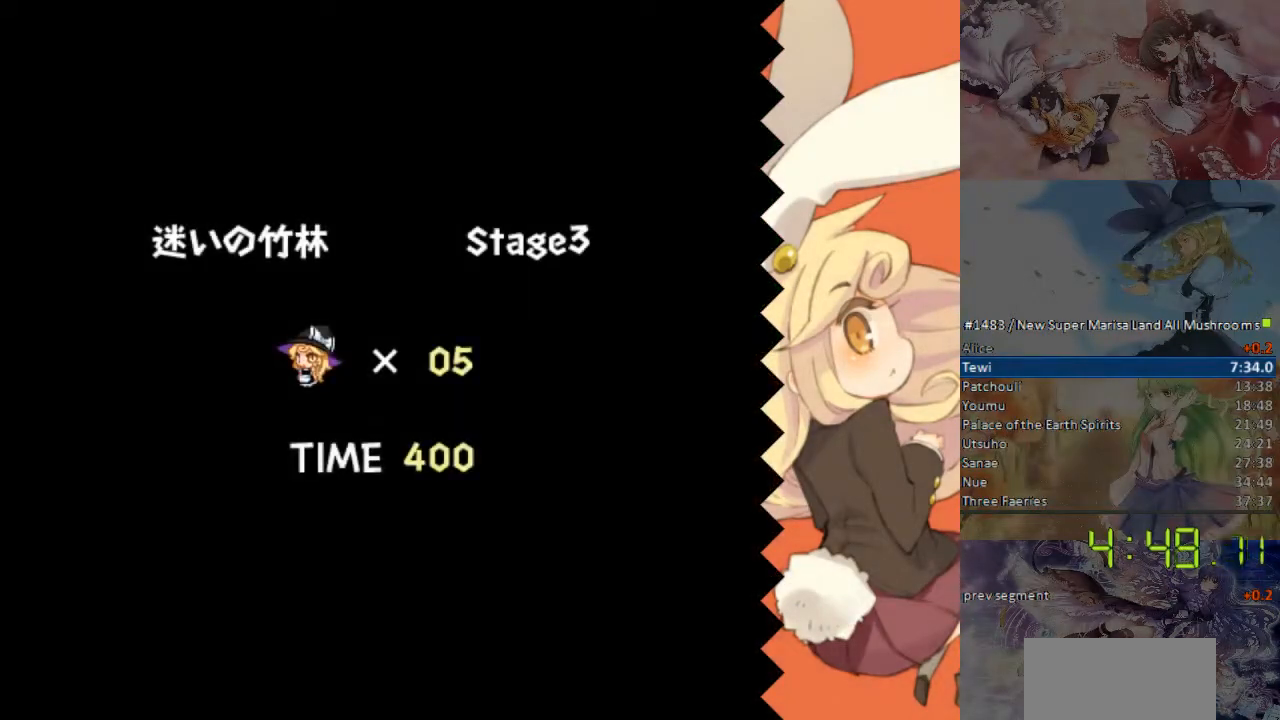
{"buttons": ["DPAD_RIGHT"], "events": [[453, "DPAD_RIGHT", "down"]]}
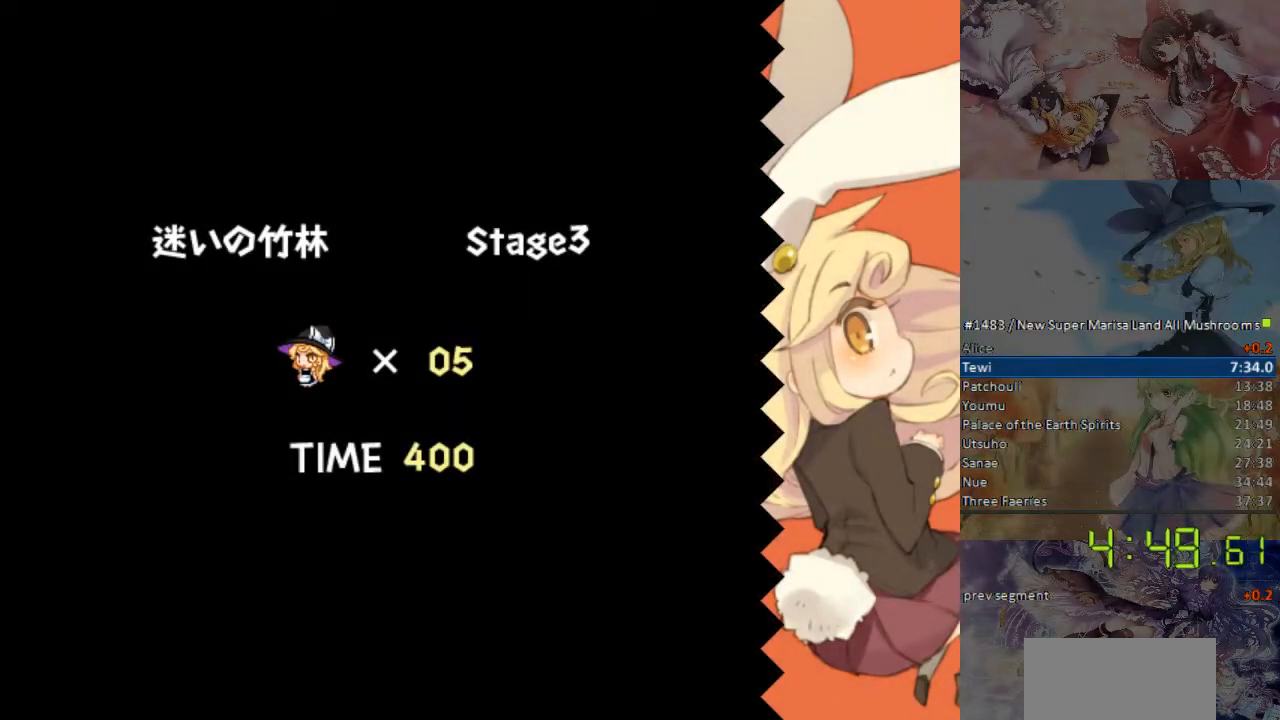
{"buttons": ["DPAD_RIGHT"], "events": []}
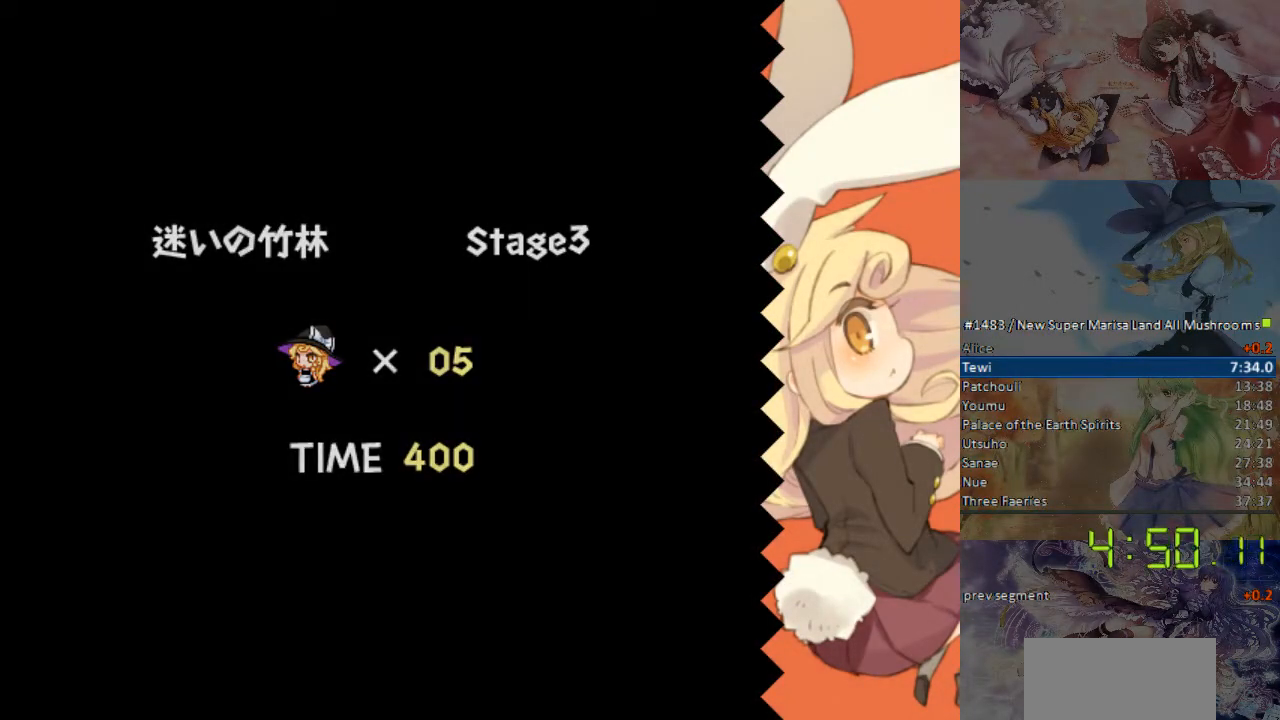
{"buttons": ["DPAD_RIGHT"], "events": []}
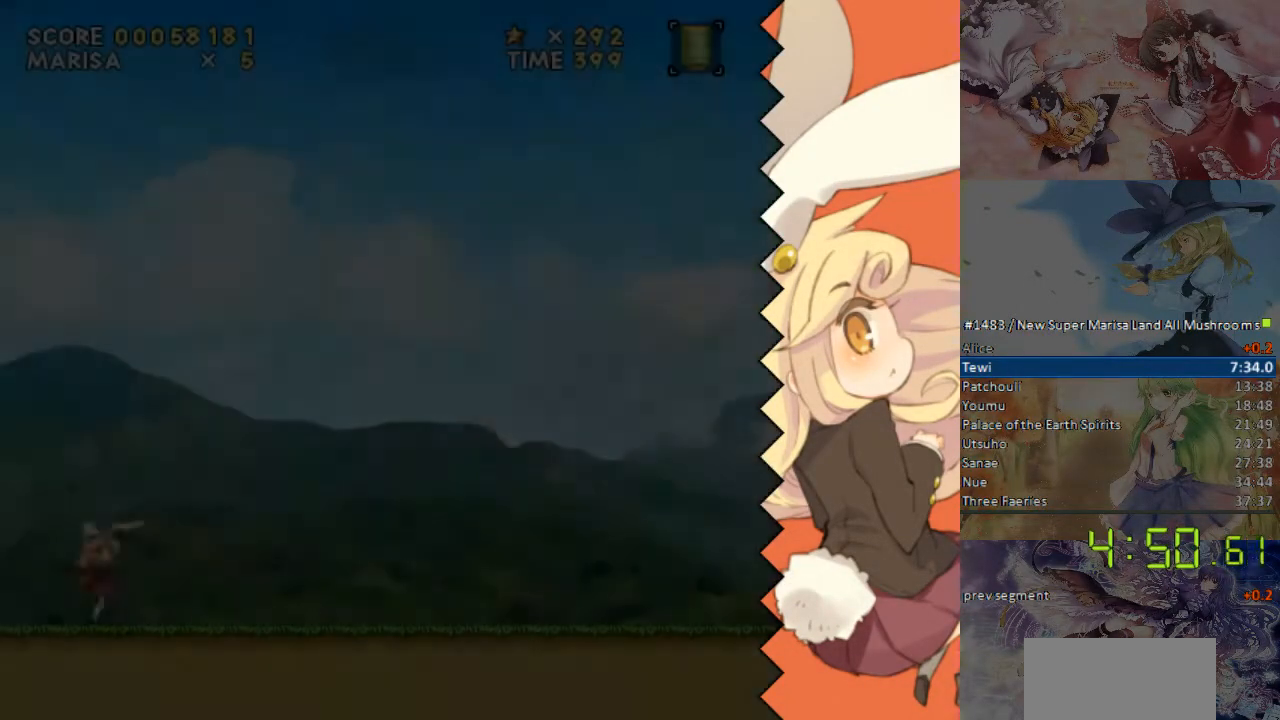
{"buttons": ["DPAD_RIGHT"], "events": []}
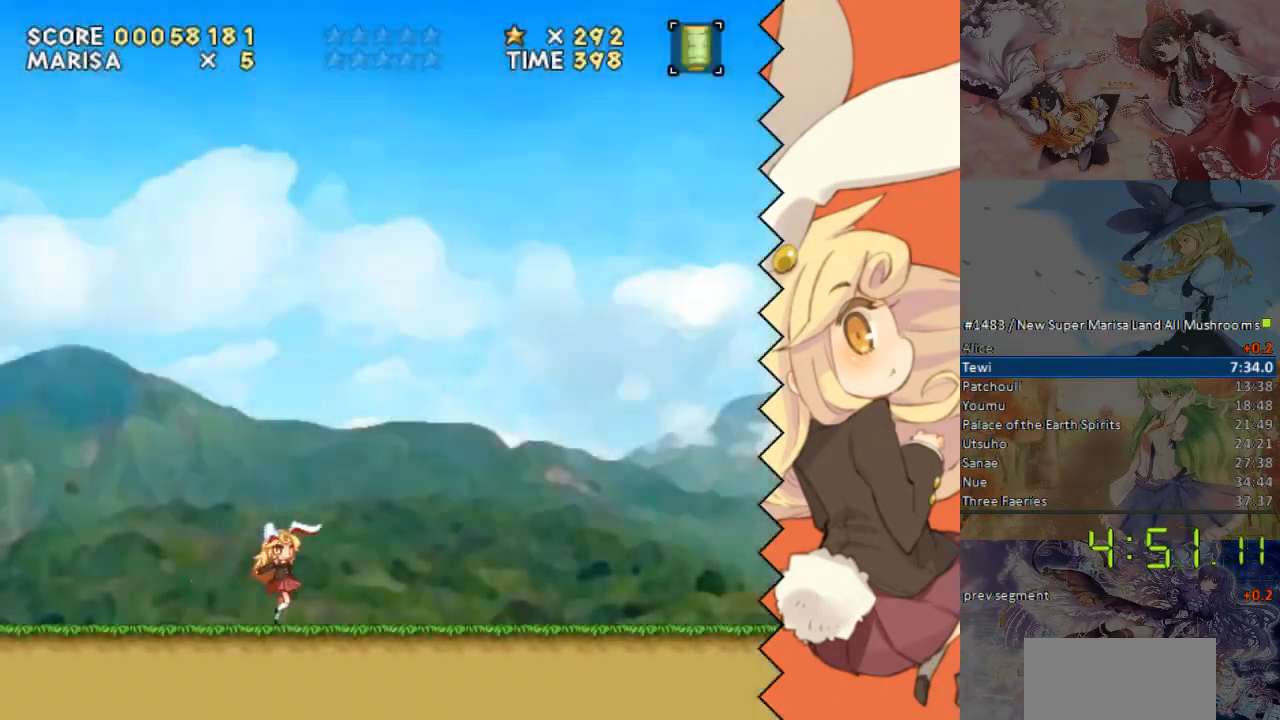
{"buttons": ["DPAD_RIGHT"], "events": []}
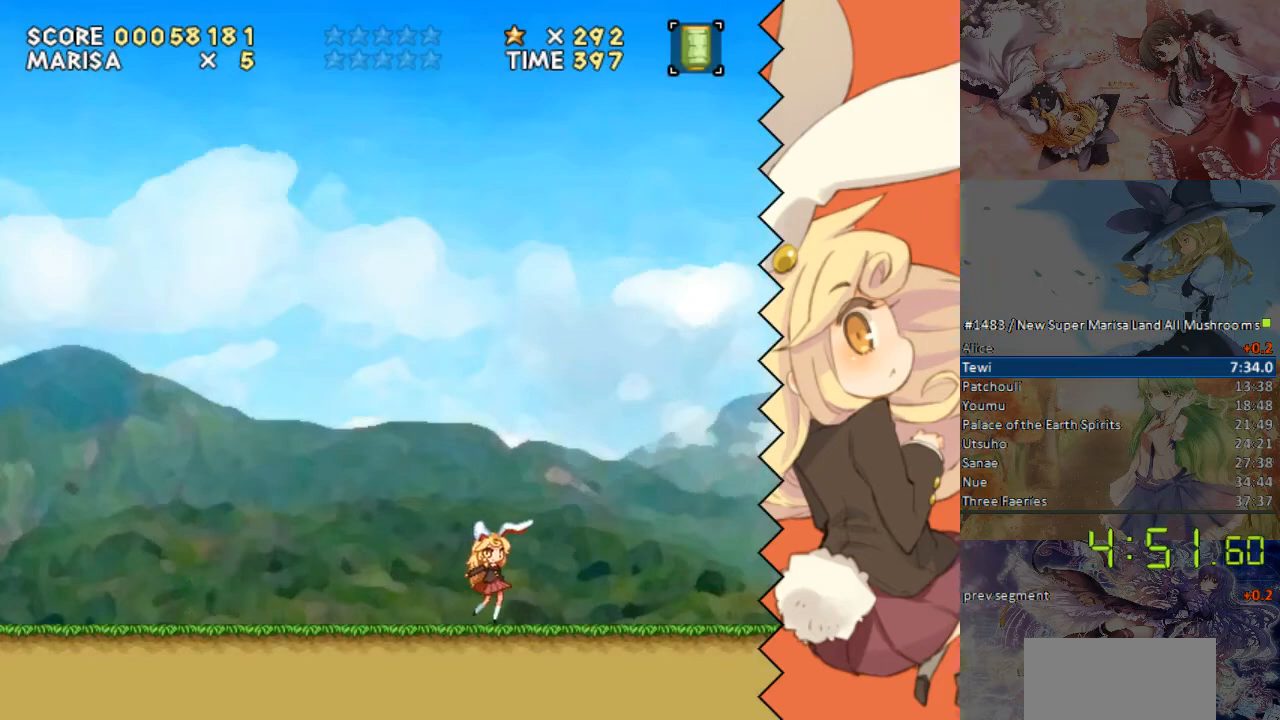
{"buttons": ["DPAD_RIGHT"], "events": []}
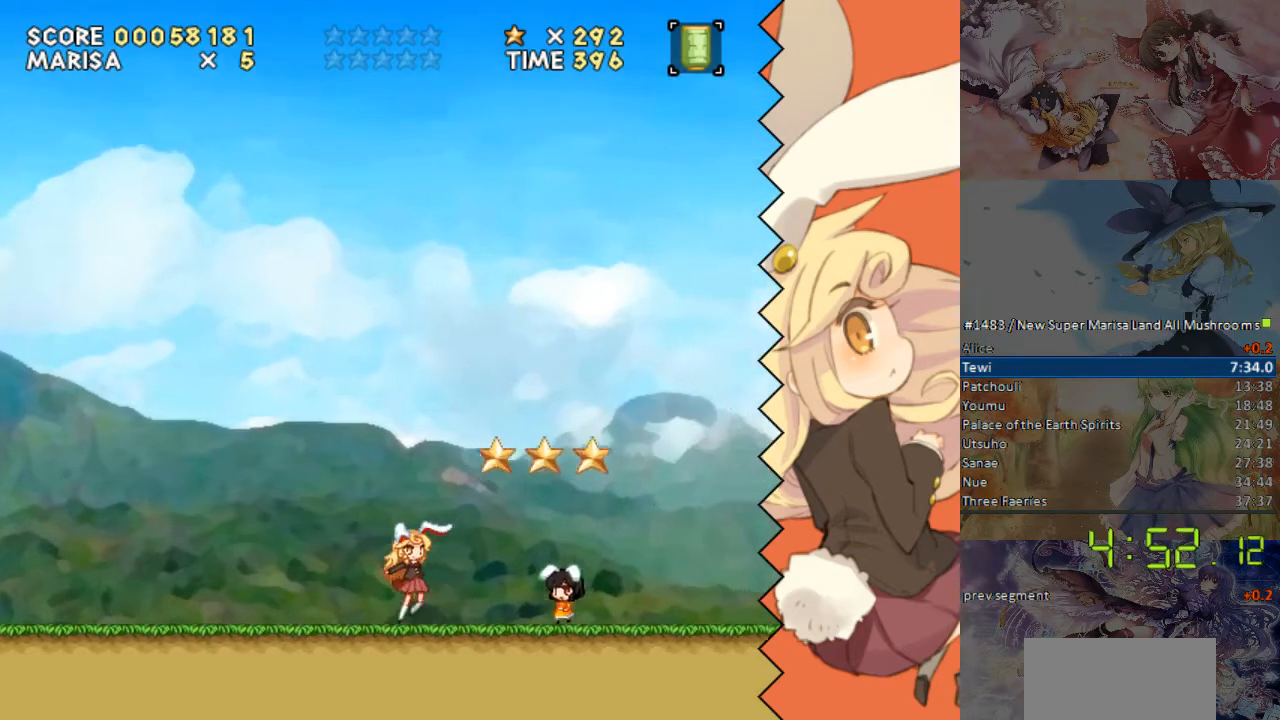
{"buttons": ["DPAD_RIGHT"], "events": []}
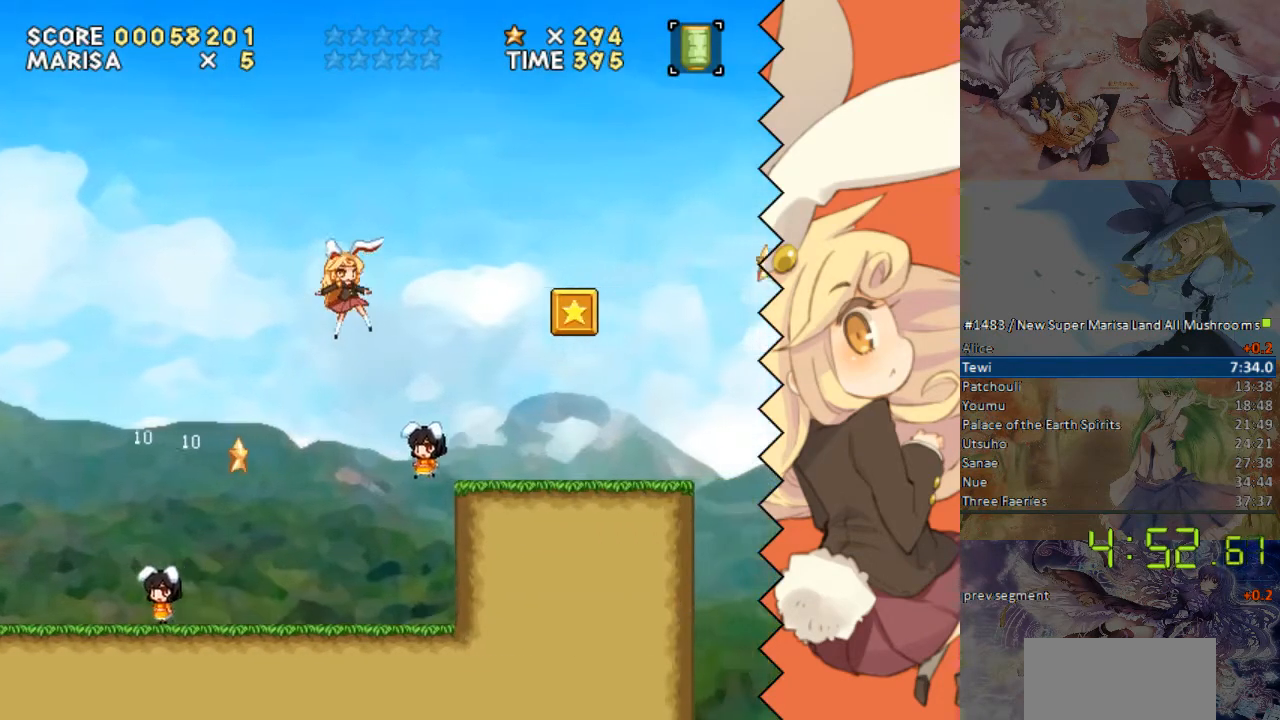
{"buttons": ["DPAD_RIGHT"], "events": []}
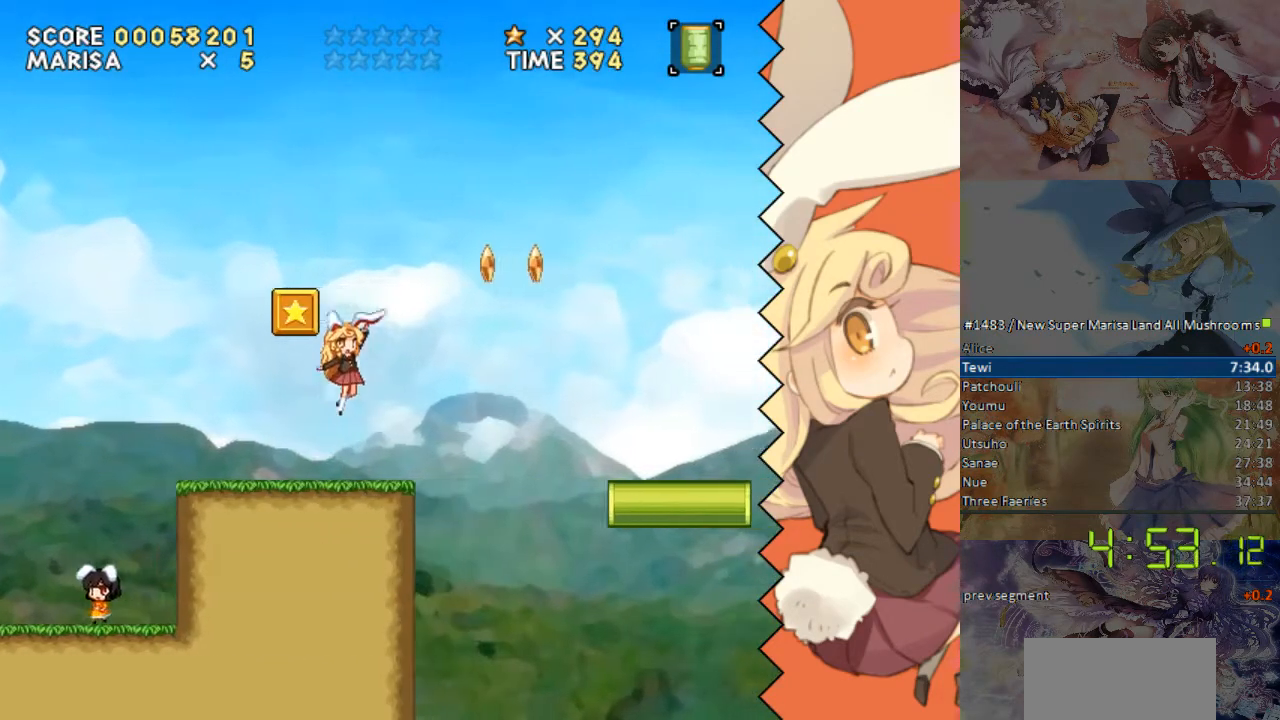
{"buttons": ["DPAD_RIGHT"], "events": []}
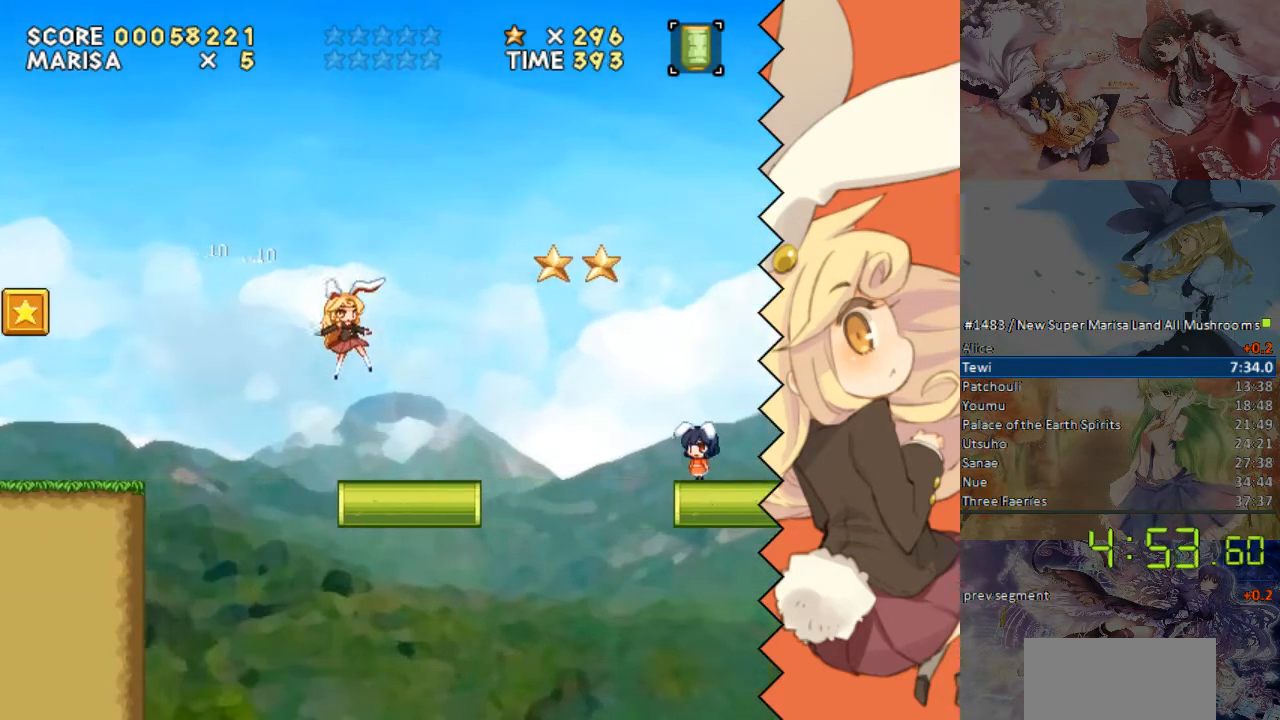
{"buttons": ["DPAD_RIGHT"], "events": []}
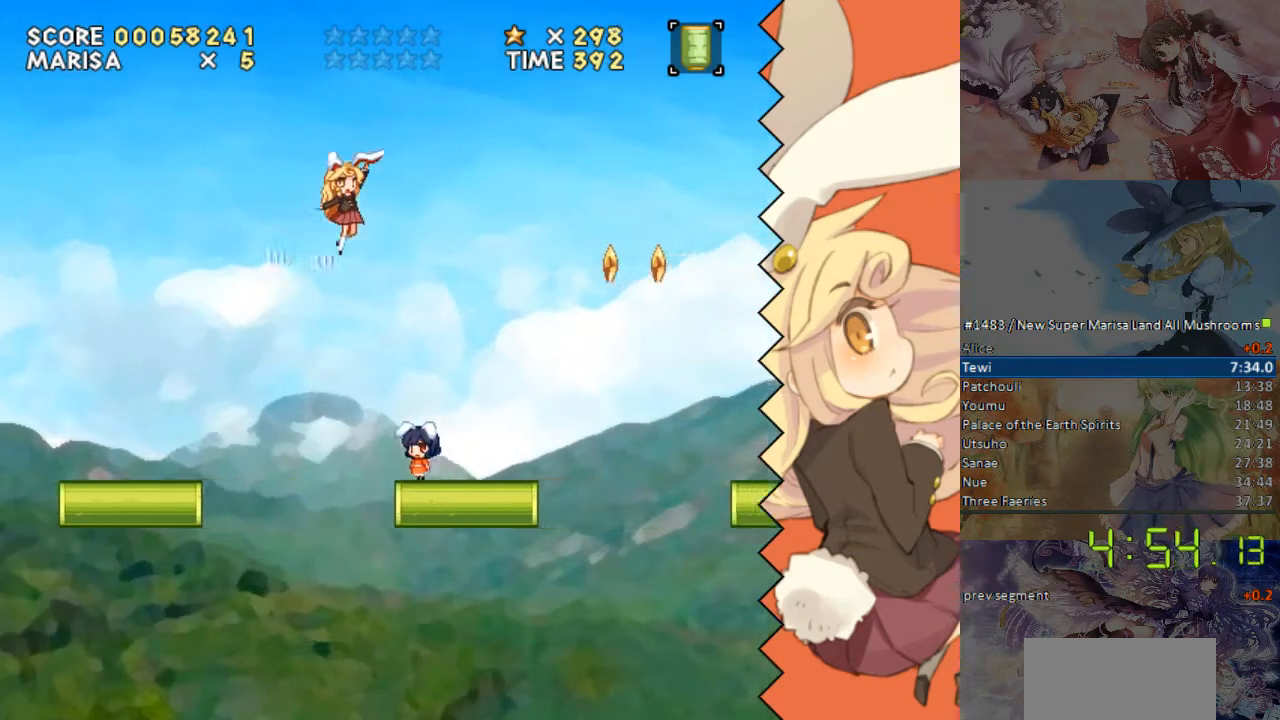
{"buttons": ["DPAD_RIGHT"], "events": []}
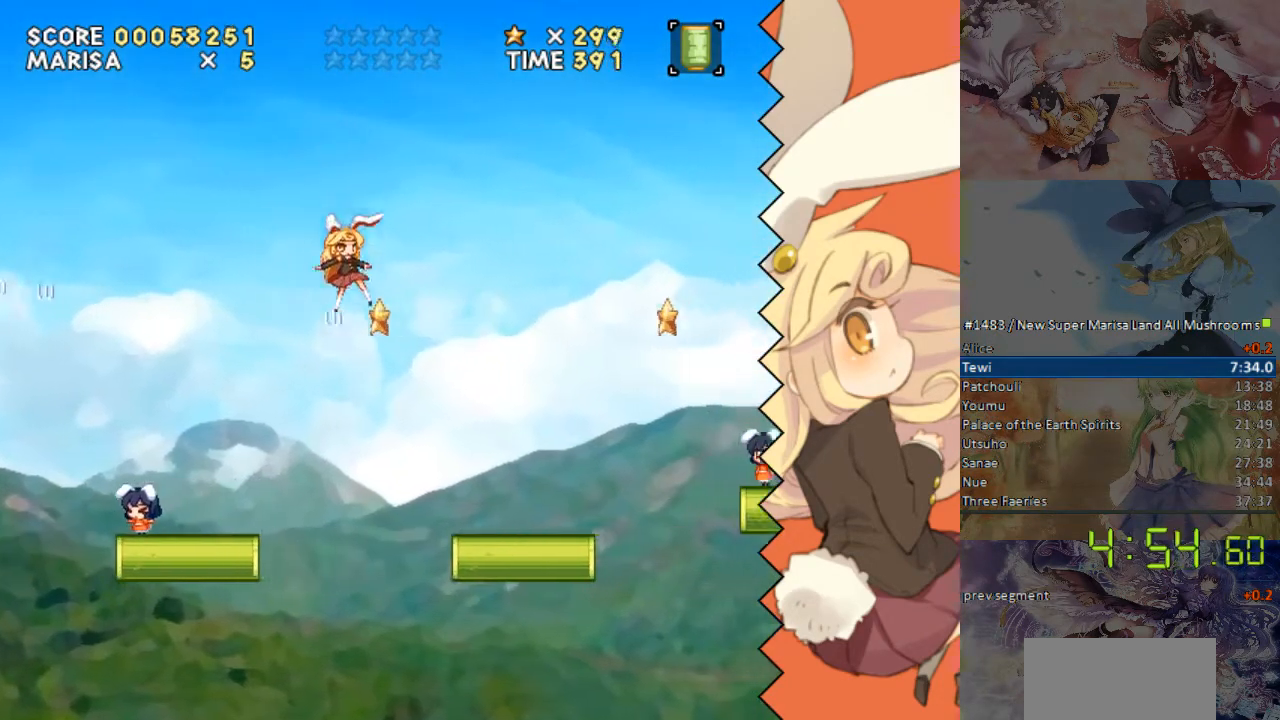
{"buttons": ["DPAD_RIGHT"], "events": []}
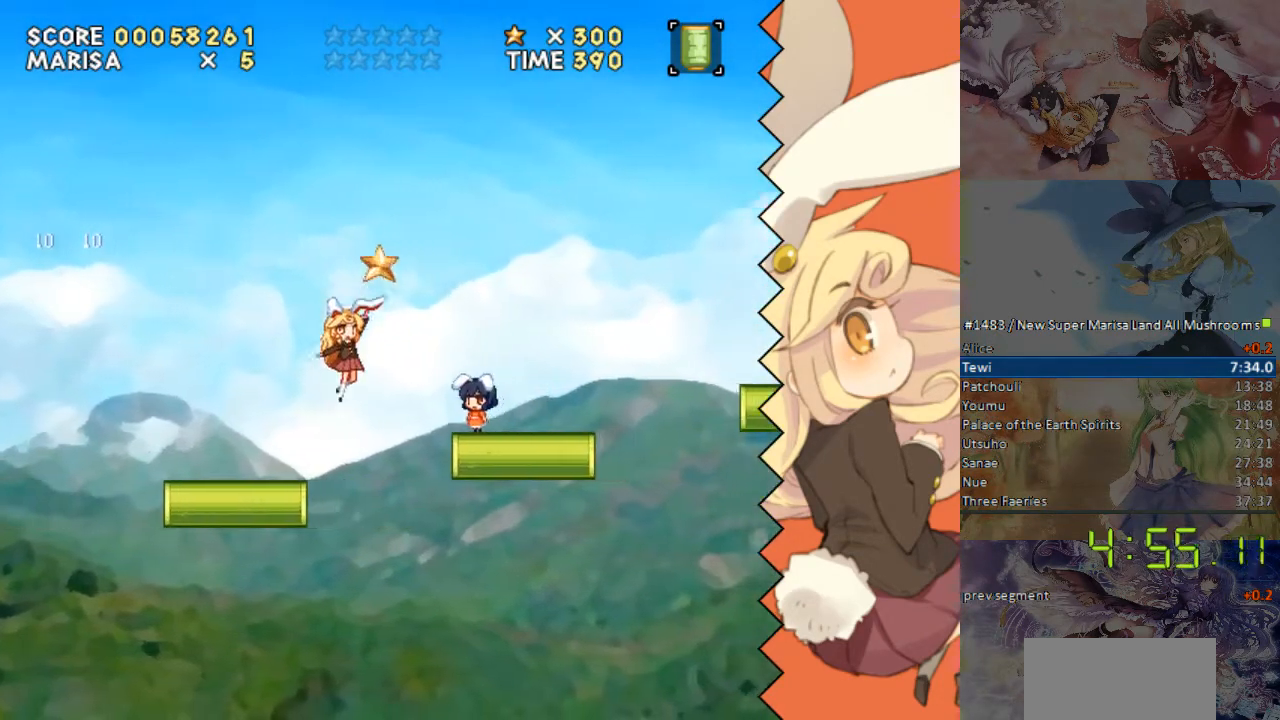
{"buttons": ["DPAD_RIGHT"], "events": []}
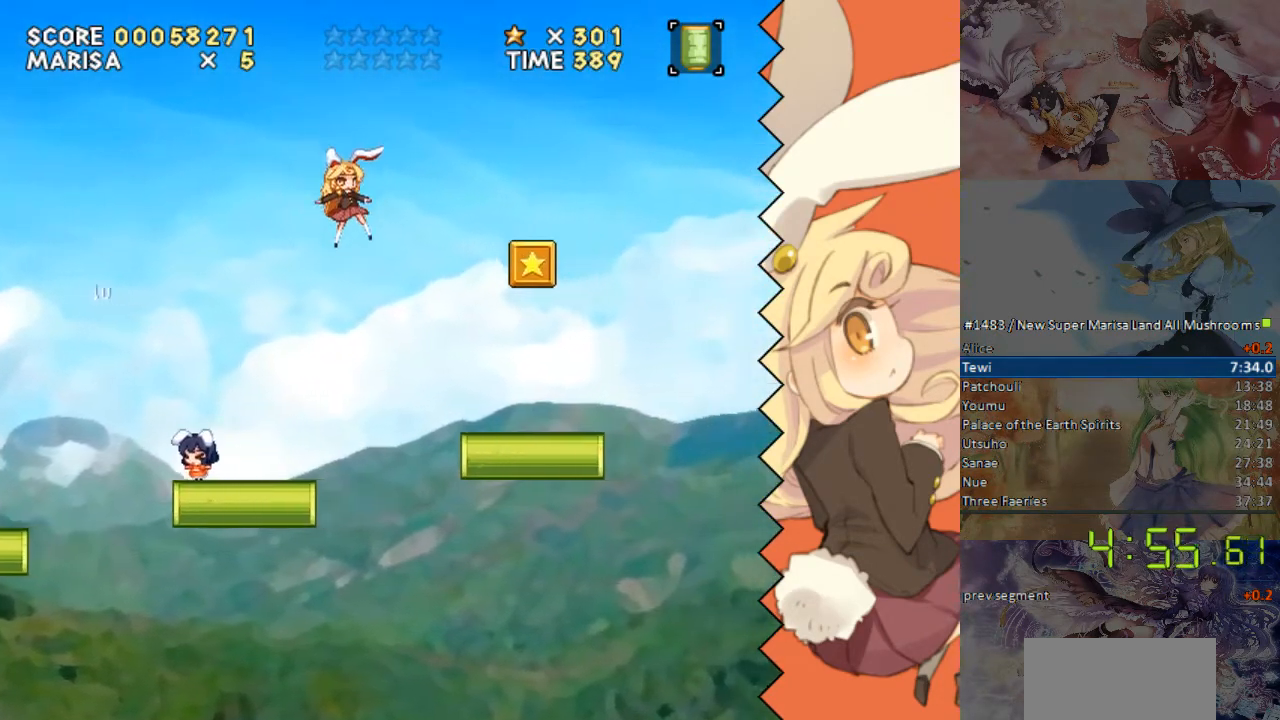
{"buttons": ["DPAD_RIGHT"], "events": []}
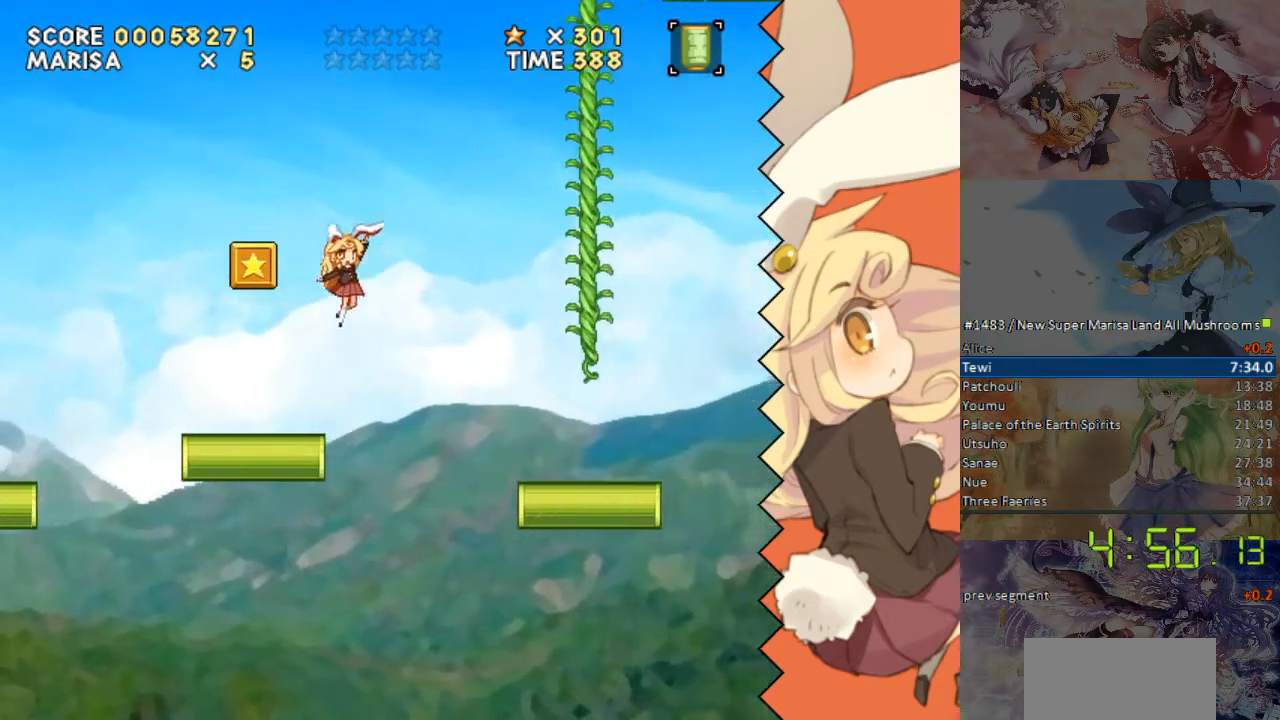
{"buttons": ["DPAD_RIGHT"], "events": [[352, "DPAD_UP", "down"], [503, "DPAD_UP", "up"]]}